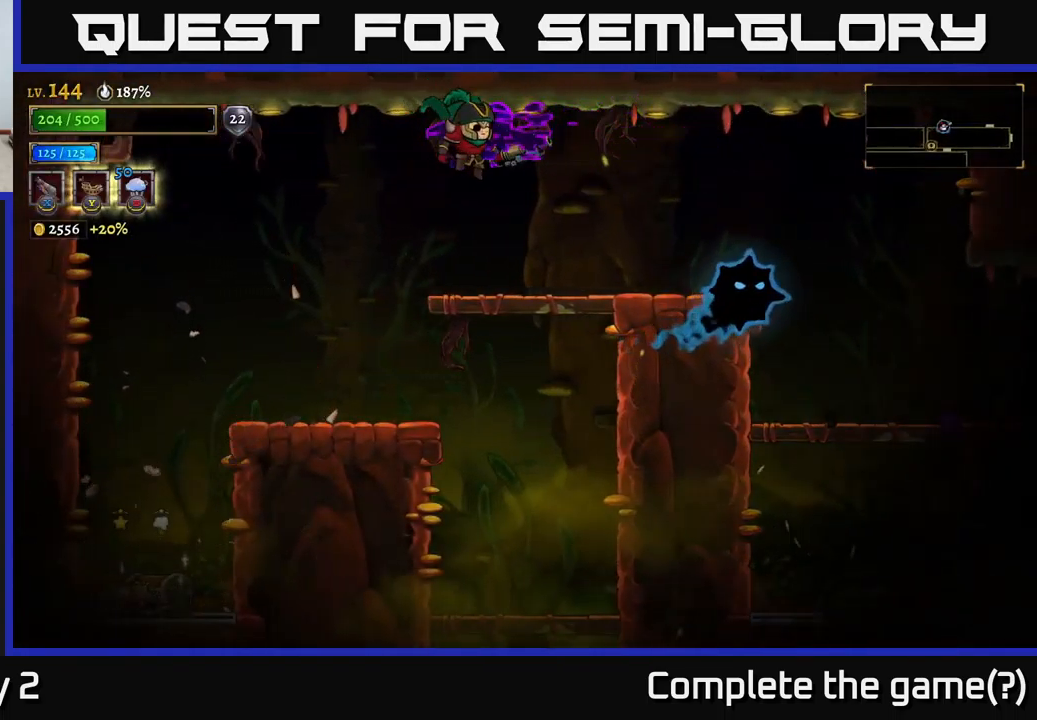
Gameplay with a controller (Xbox layout); each line is a JSON object with the inputs held at the frame after it. "events" lists button and stick changes between this image and that frame as [ms after this image, input, new state], when the widget could be followed in between.
{"buttons": ["X"], "left_stick": "right", "right_stick": "center", "events": [[16, "X", "down"]]}
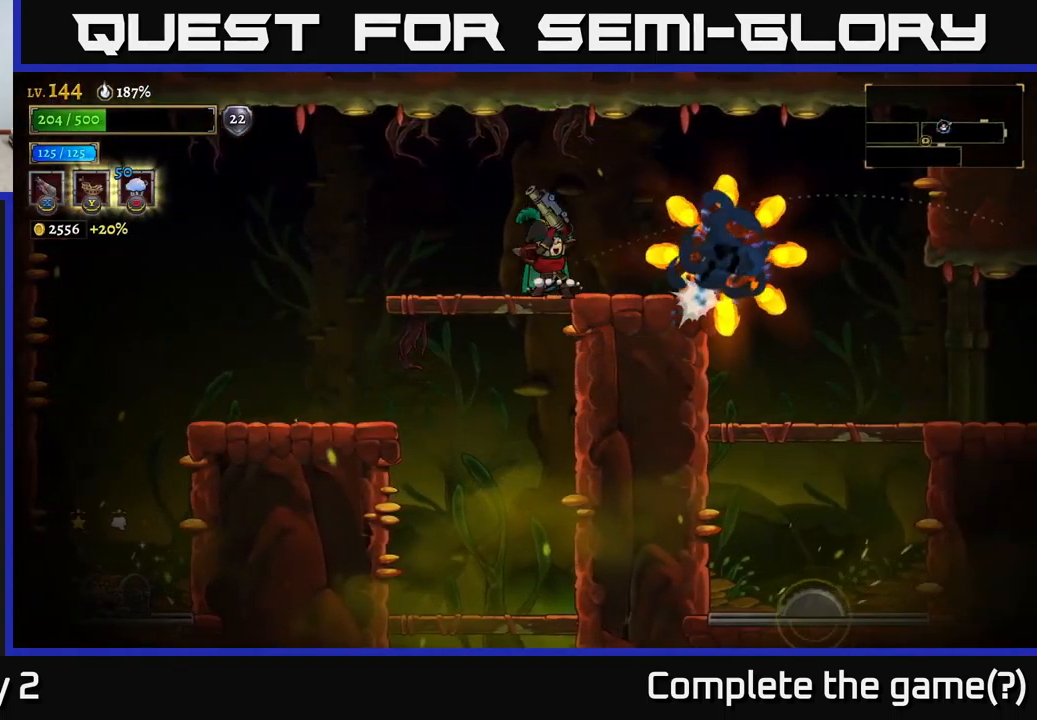
{"buttons": ["A"], "left_stick": "left", "right_stick": "center", "events": [[100, "X", "up"], [250, "left_stick", "left"], [350, "A", "down"]]}
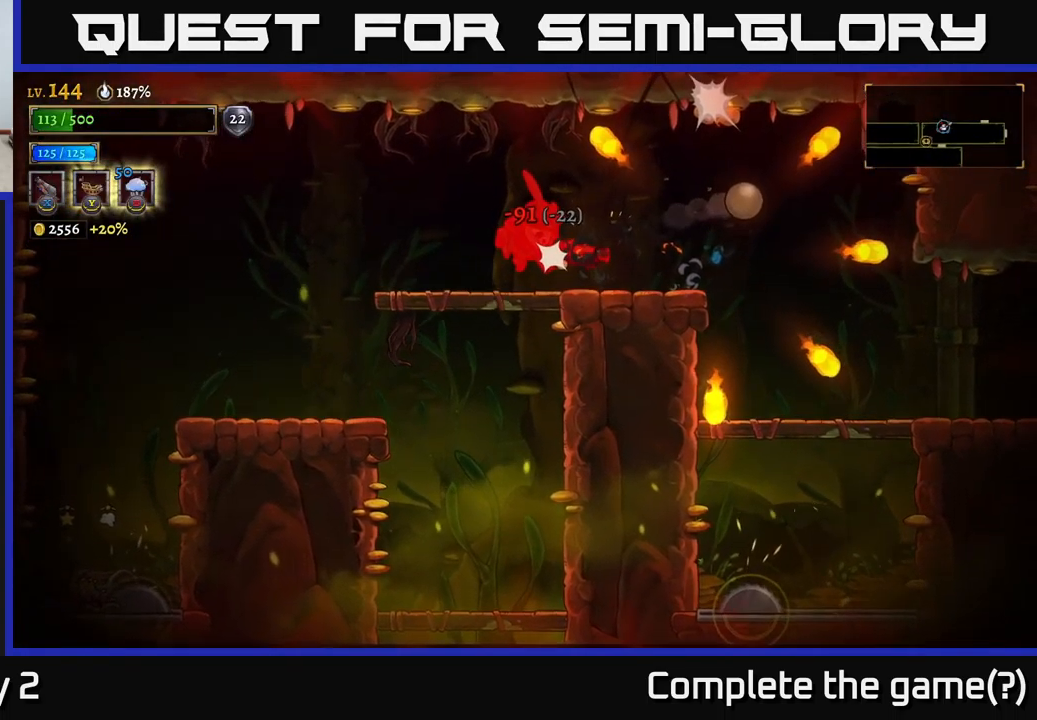
{"buttons": ["A"], "left_stick": "left", "right_stick": "center", "events": [[100, "A", "up"], [183, "left_stick", "center"], [350, "left_stick", "left"], [400, "A", "down"]]}
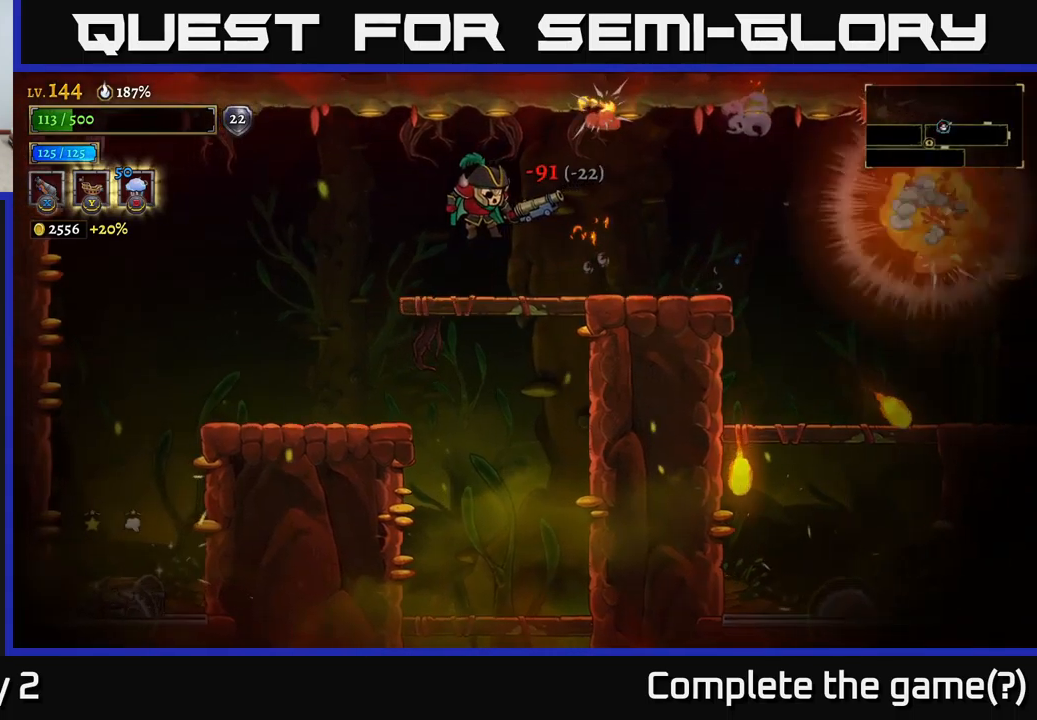
{"buttons": [], "left_stick": "left", "right_stick": "center", "events": [[67, "A", "up"], [100, "A", "down"], [250, "A", "up"]]}
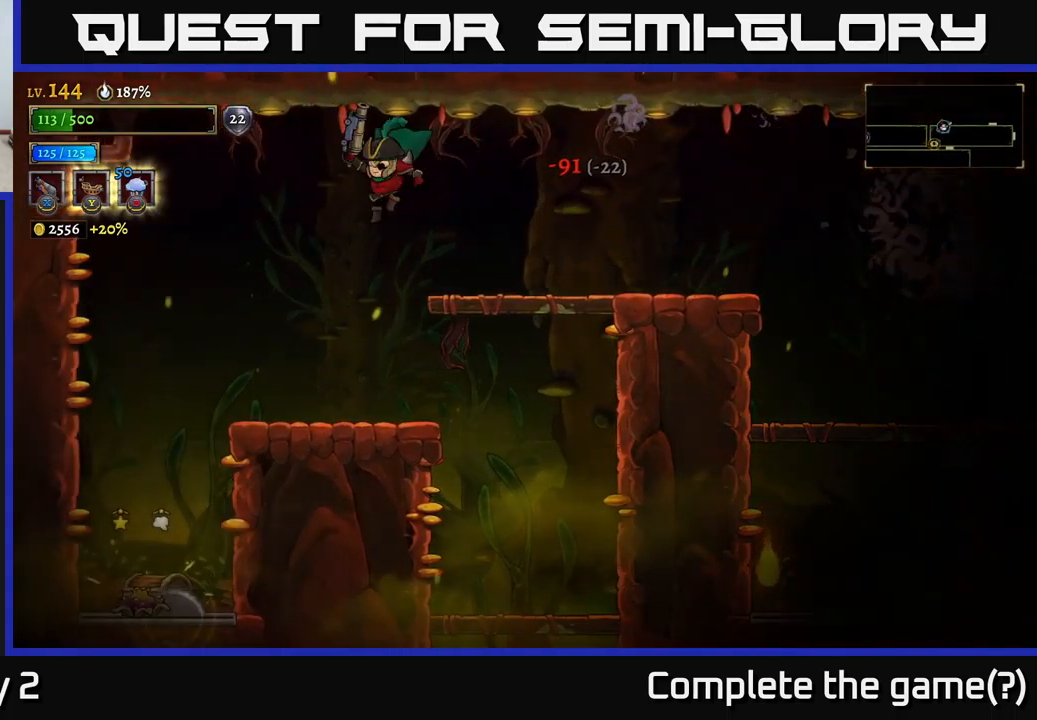
{"buttons": [], "left_stick": "center", "right_stick": "center", "events": [[50, "left_stick", "center"]]}
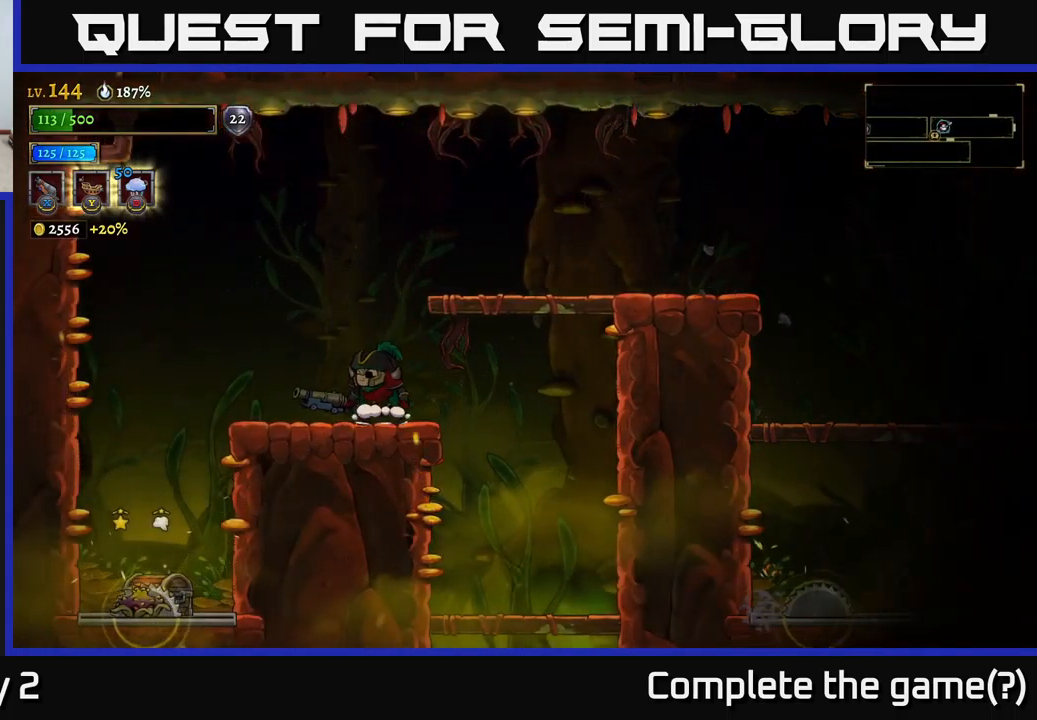
{"buttons": [], "left_stick": "right", "right_stick": "center", "events": [[17, "left_stick", "left"], [133, "left_stick", "center"], [350, "left_stick", "right"]]}
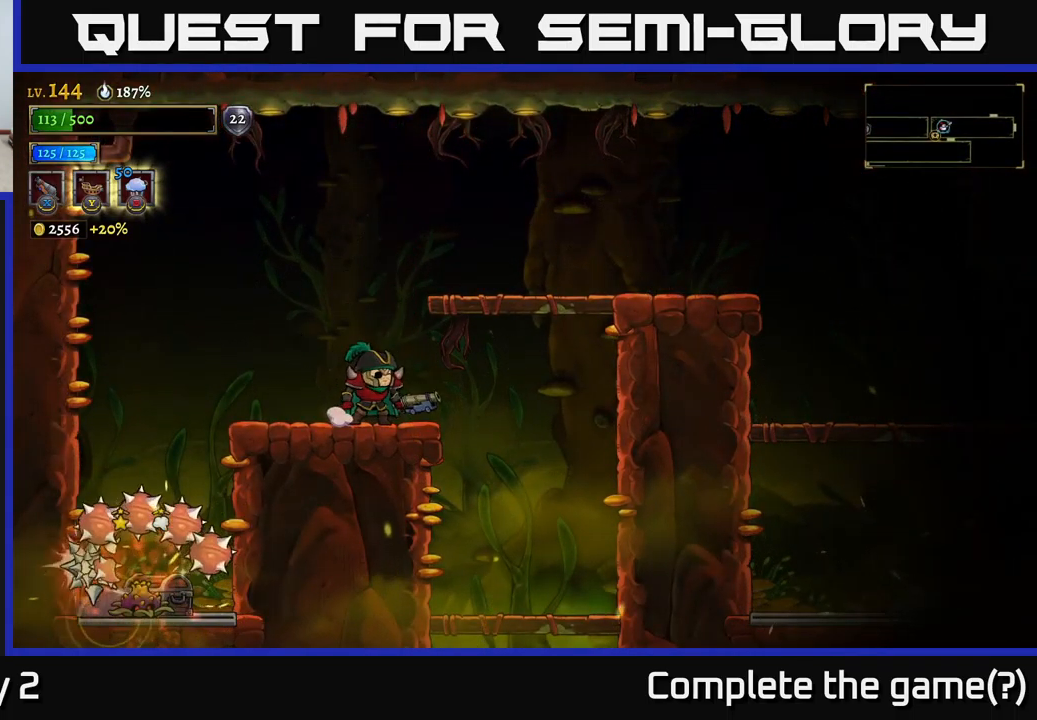
{"buttons": [], "left_stick": "right", "right_stick": "center", "events": [[33, "left_stick", "center"], [500, "left_stick", "right"]]}
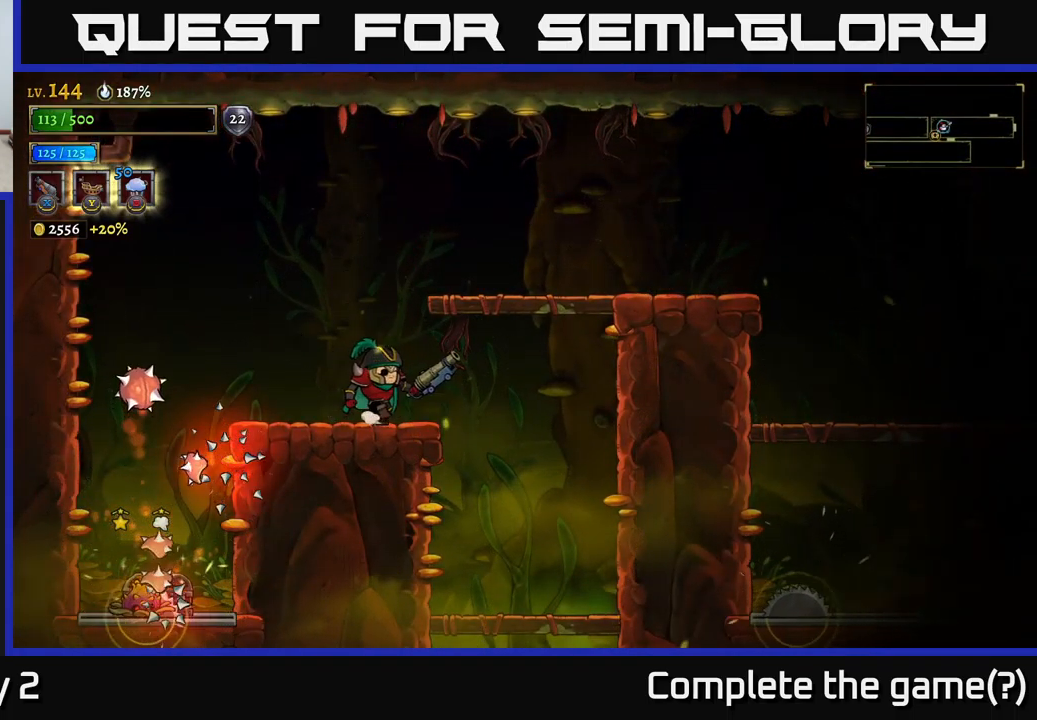
{"buttons": [], "left_stick": "center", "right_stick": "center", "events": [[167, "left_stick", "center"], [233, "left_stick", "left"], [367, "left_stick", "center"]]}
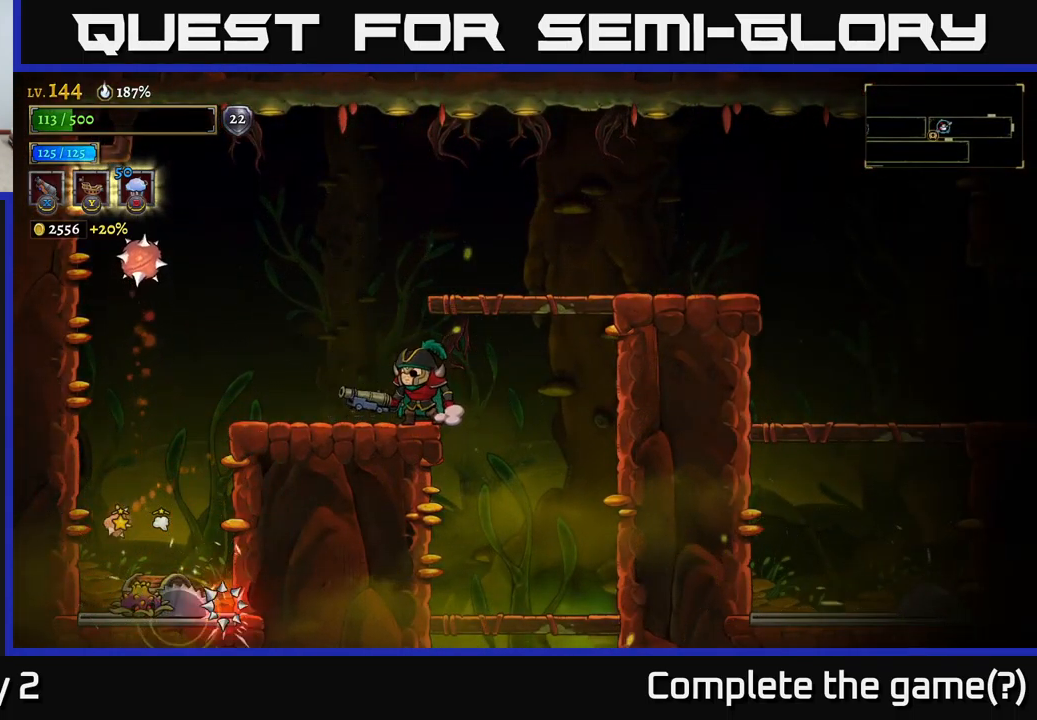
{"buttons": [], "left_stick": "center", "right_stick": "center", "events": [[333, "left_stick", "left"], [500, "left_stick", "center"]]}
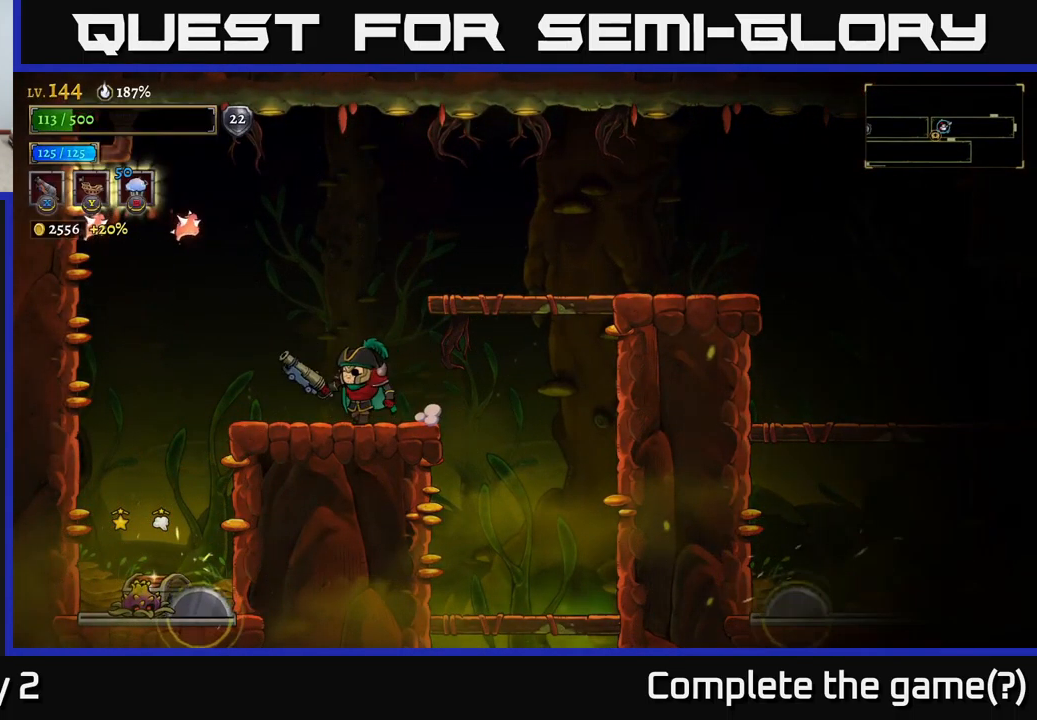
{"buttons": [], "left_stick": "left", "right_stick": "center", "events": [[67, "left_stick", "left"], [83, "A", "down"], [133, "A", "up"]]}
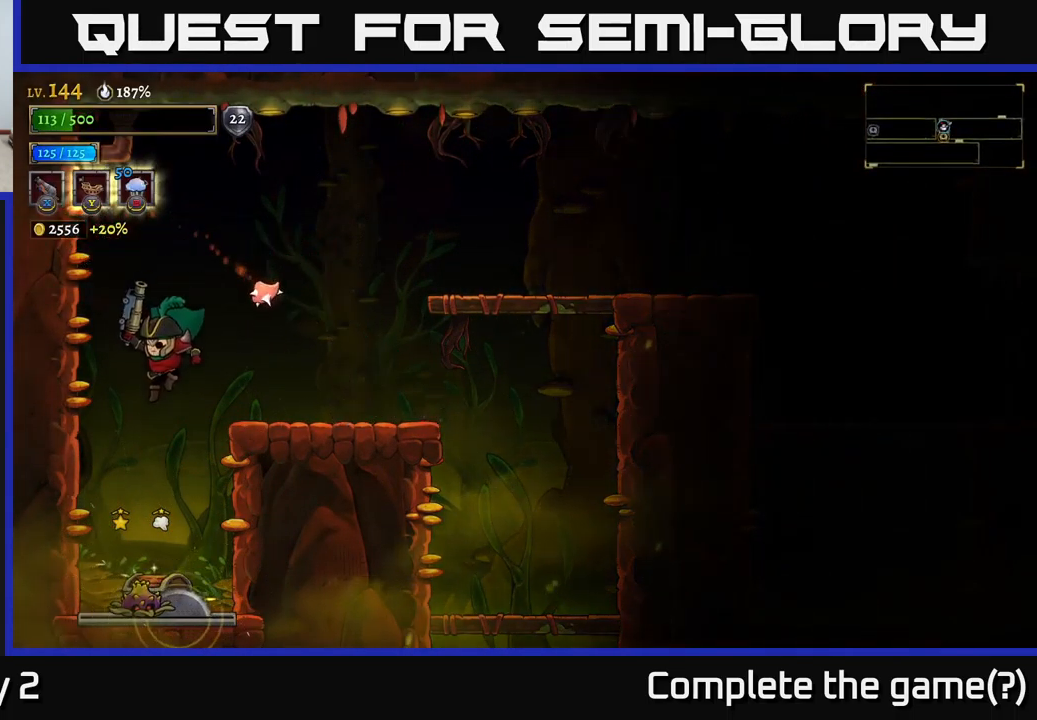
{"buttons": [], "left_stick": "center", "right_stick": "center", "events": [[133, "left_stick", "center"], [200, "left_stick", "right"], [267, "L1", "down"], [383, "left_stick", "center"], [400, "L1", "up"]]}
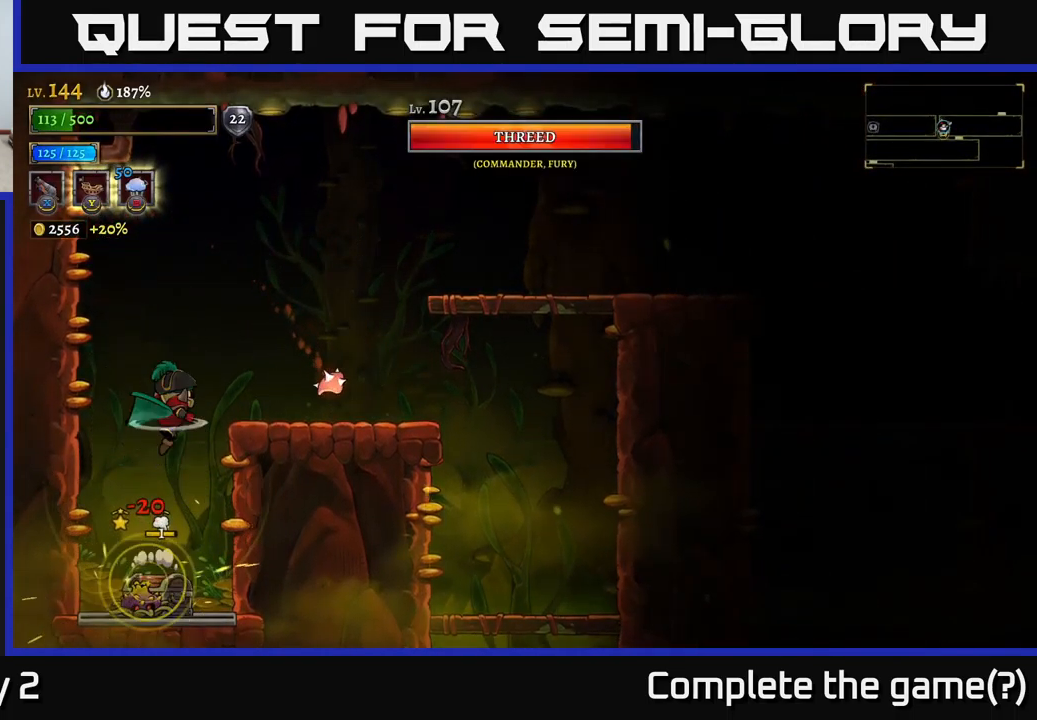
{"buttons": [], "left_stick": "center", "right_stick": "center", "events": [[150, "left_stick", "left"], [300, "left_stick", "center"]]}
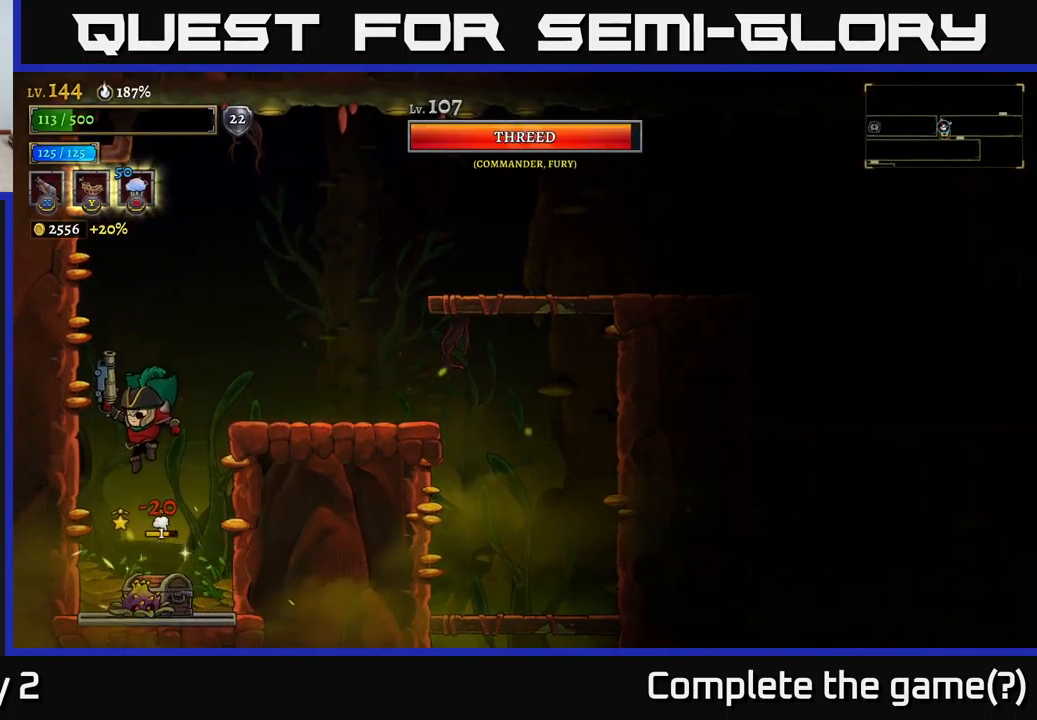
{"buttons": [], "left_stick": "right", "right_stick": "center", "events": [[167, "L1", "down"], [334, "L1", "up"], [467, "left_stick", "right"]]}
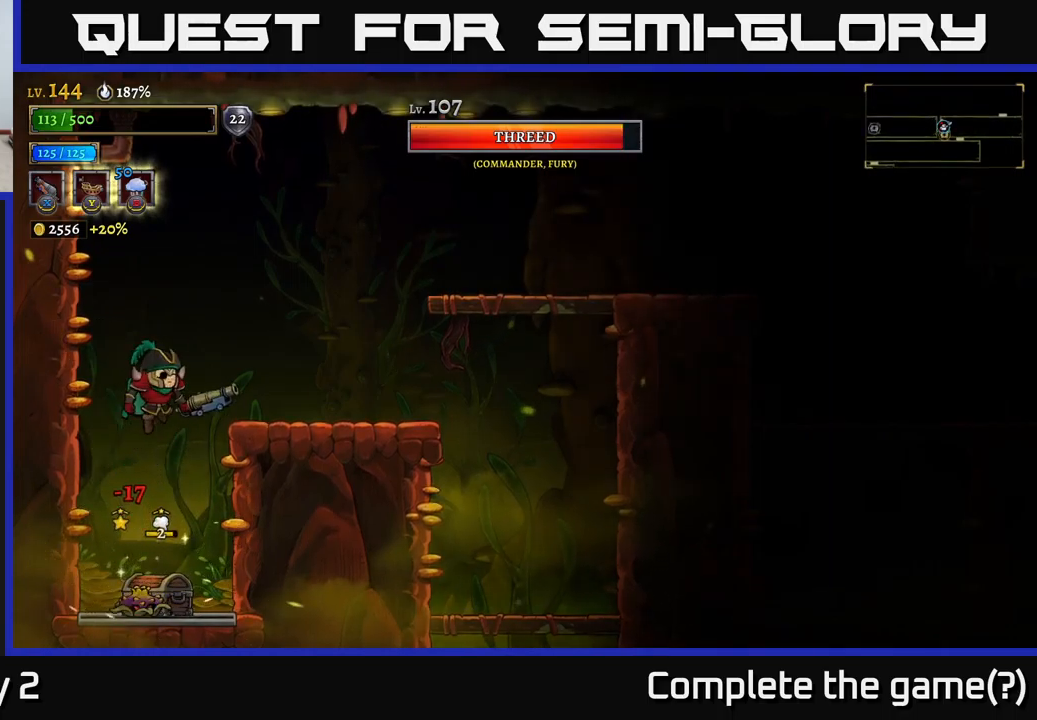
{"buttons": ["X"], "left_stick": "down-left", "right_stick": "center", "events": [[34, "X", "down"], [450, "left_stick", "down-left"]]}
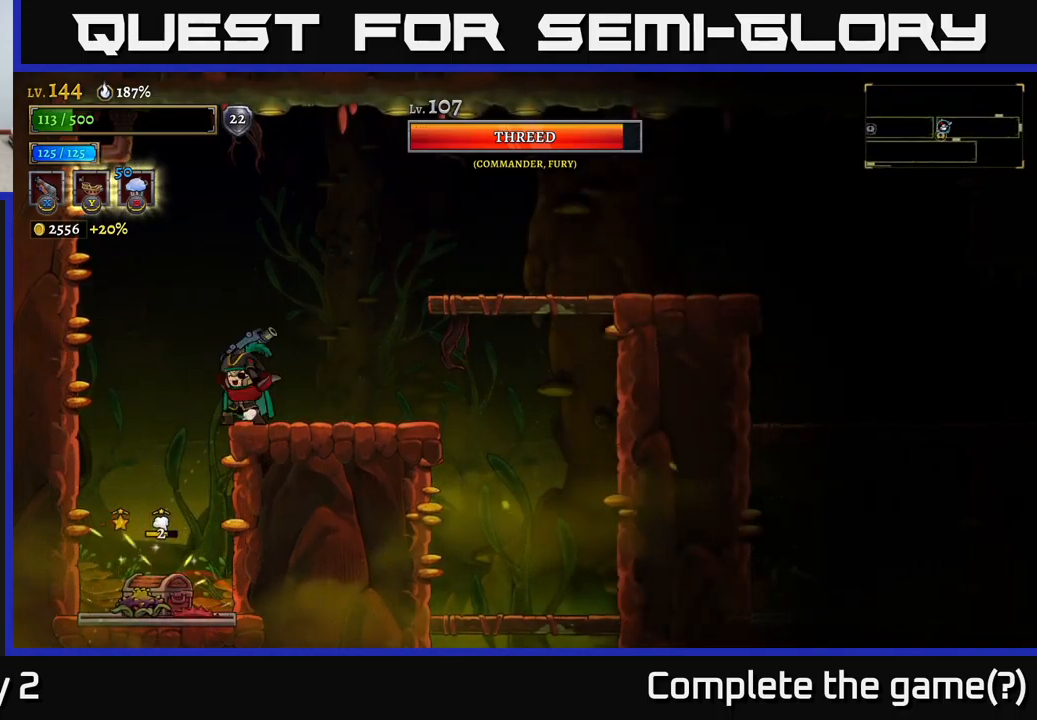
{"buttons": ["X"], "left_stick": "down-left", "right_stick": "center", "events": [[317, "A", "down"], [417, "A", "up"]]}
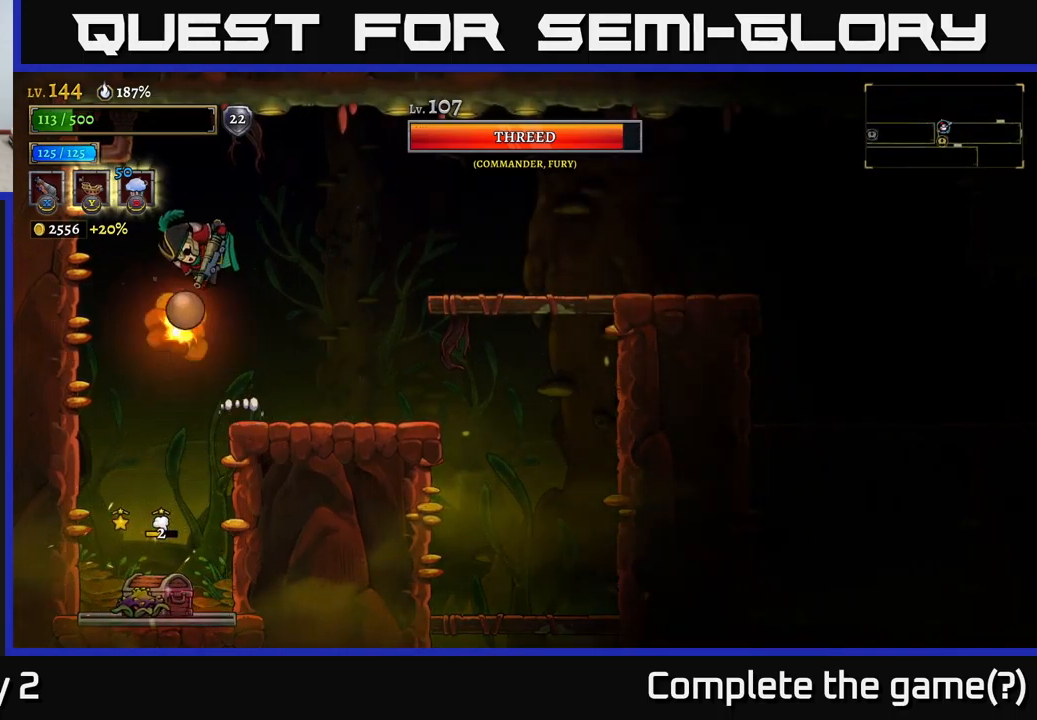
{"buttons": [], "left_stick": "right", "right_stick": "center", "events": [[17, "X", "up"], [17, "left_stick", "down"], [167, "left_stick", "right"]]}
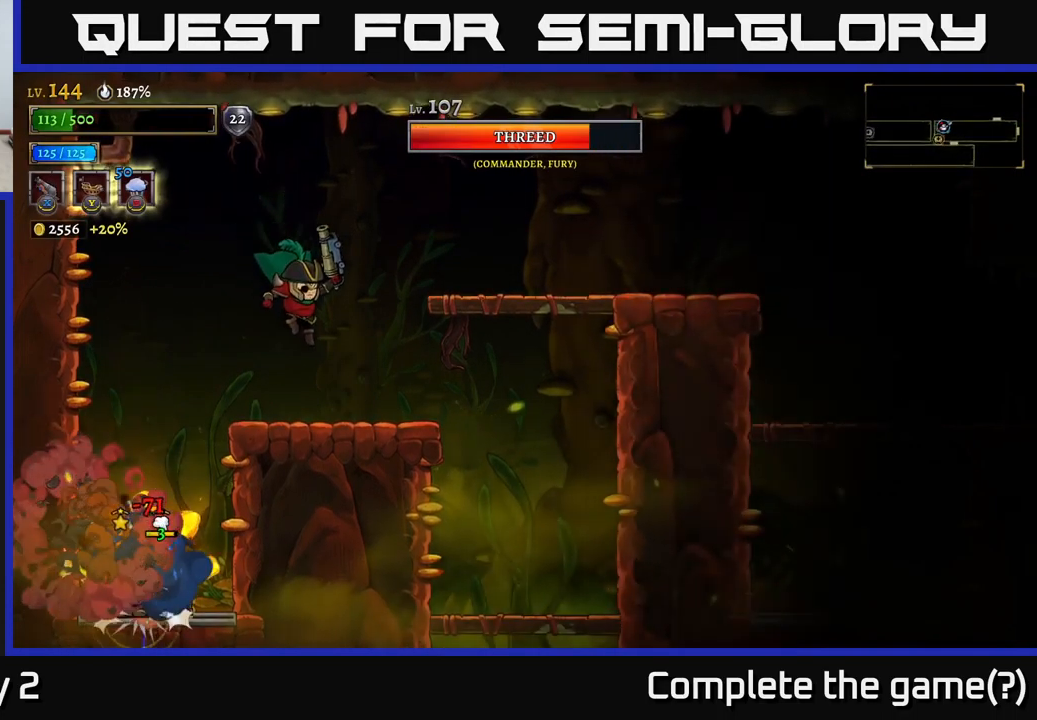
{"buttons": [], "left_stick": "center", "right_stick": "center", "events": [[250, "left_stick", "center"]]}
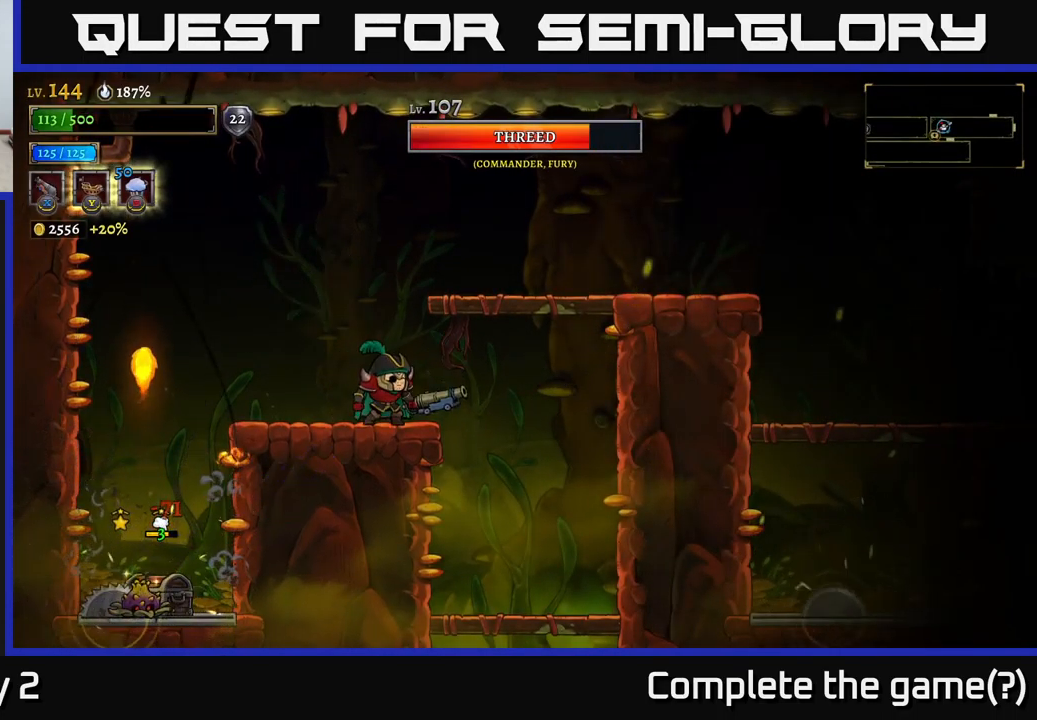
{"buttons": ["X"], "left_stick": "right", "right_stick": "center", "events": [[167, "left_stick", "left"], [250, "A", "down"], [284, "X", "down"], [350, "A", "up"], [384, "left_stick", "center"], [467, "left_stick", "right"]]}
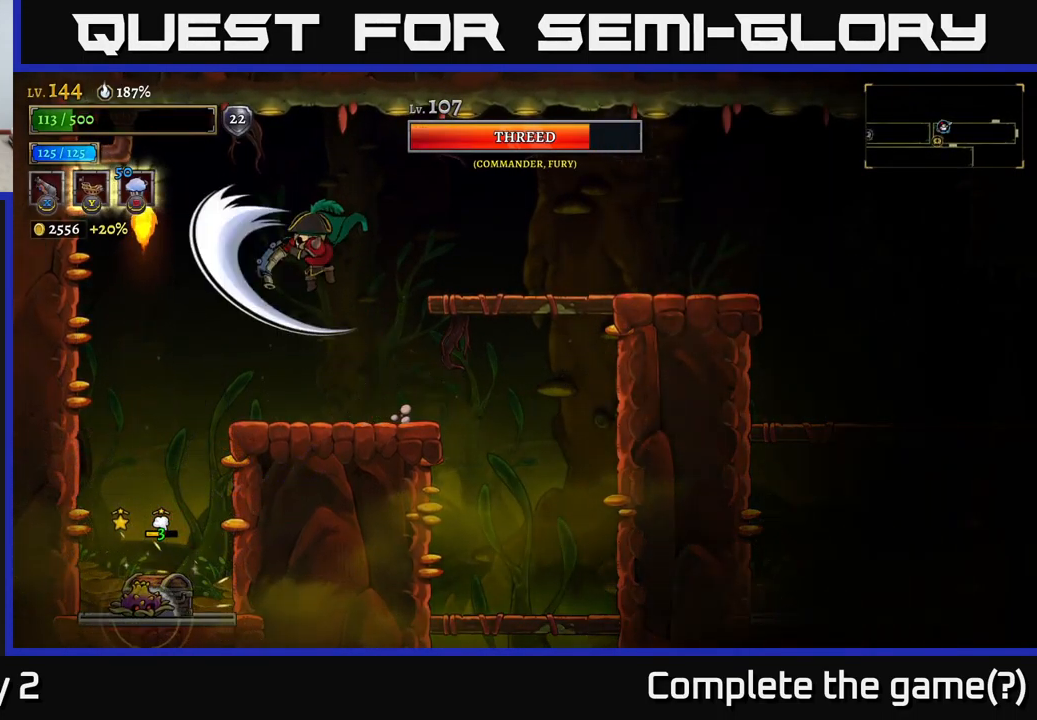
{"buttons": ["A", "X"], "left_stick": "left", "right_stick": "center", "events": [[134, "left_stick", "left"], [234, "left_stick", "center"], [350, "left_stick", "left"], [450, "A", "down"]]}
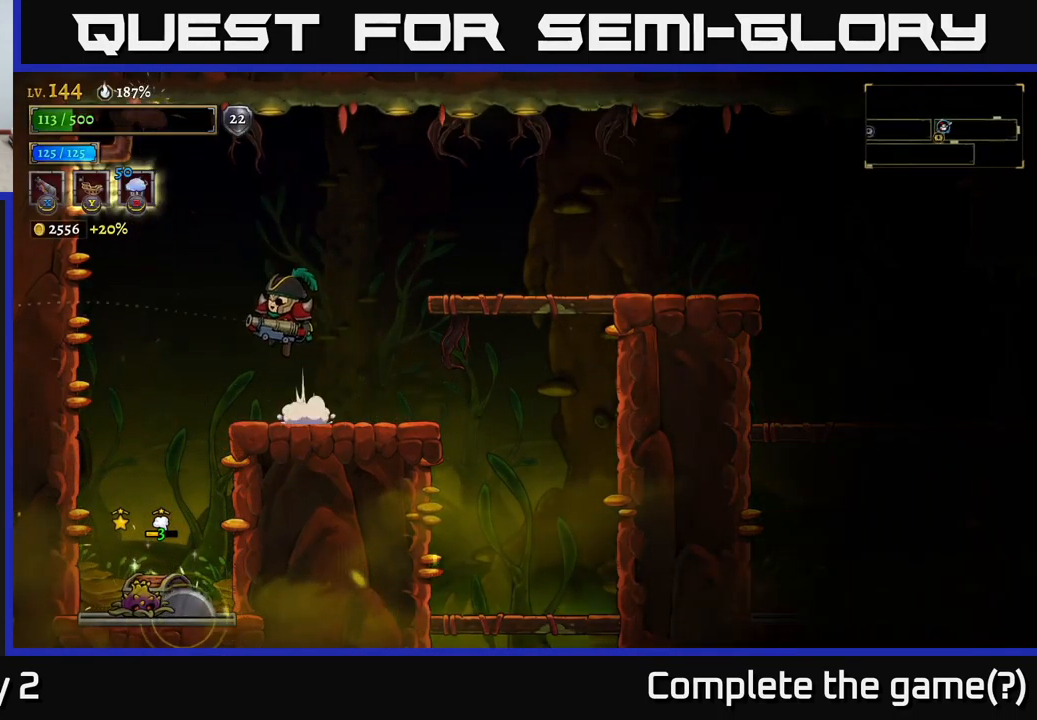
{"buttons": [], "left_stick": "right", "right_stick": "center", "events": [[100, "left_stick", "down-left"], [150, "A", "up"], [200, "left_stick", "down"], [350, "X", "up"], [500, "left_stick", "right"]]}
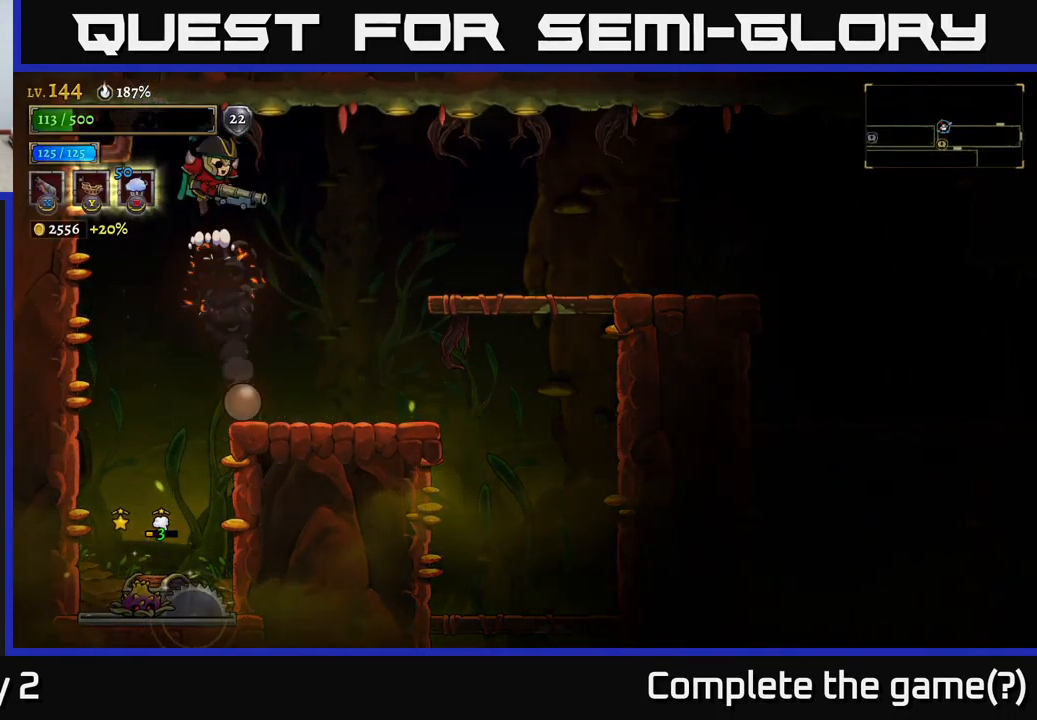
{"buttons": ["X"], "left_stick": "left", "right_stick": "center", "events": [[450, "X", "down"], [484, "left_stick", "left"]]}
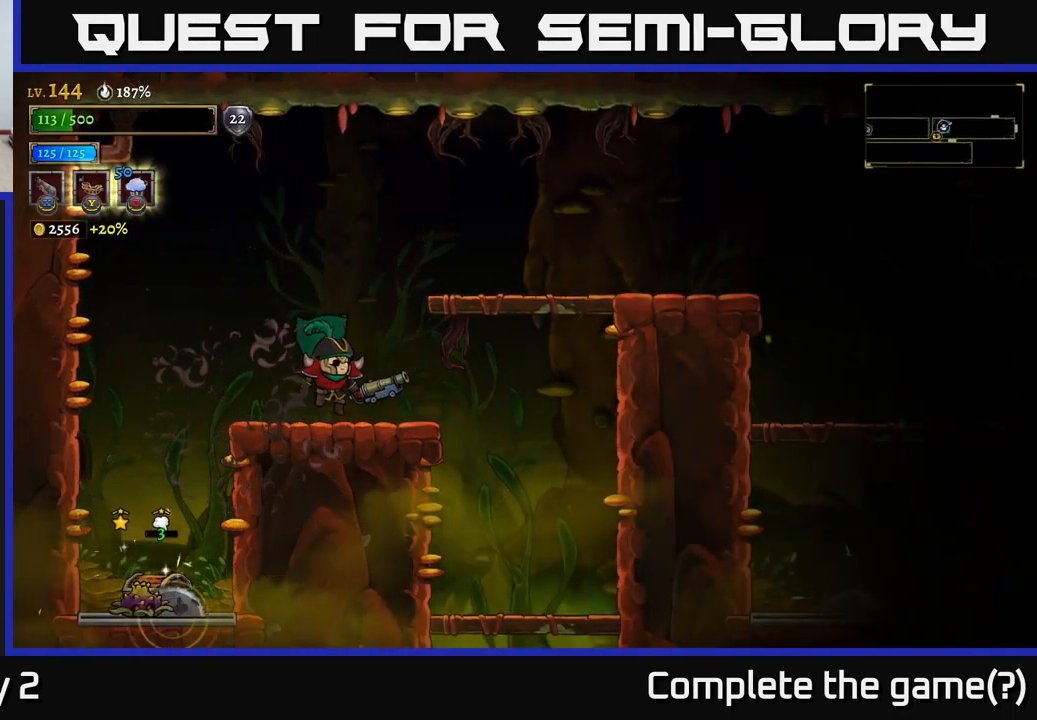
{"buttons": ["X"], "left_stick": "center", "right_stick": "center", "events": [[117, "left_stick", "center"]]}
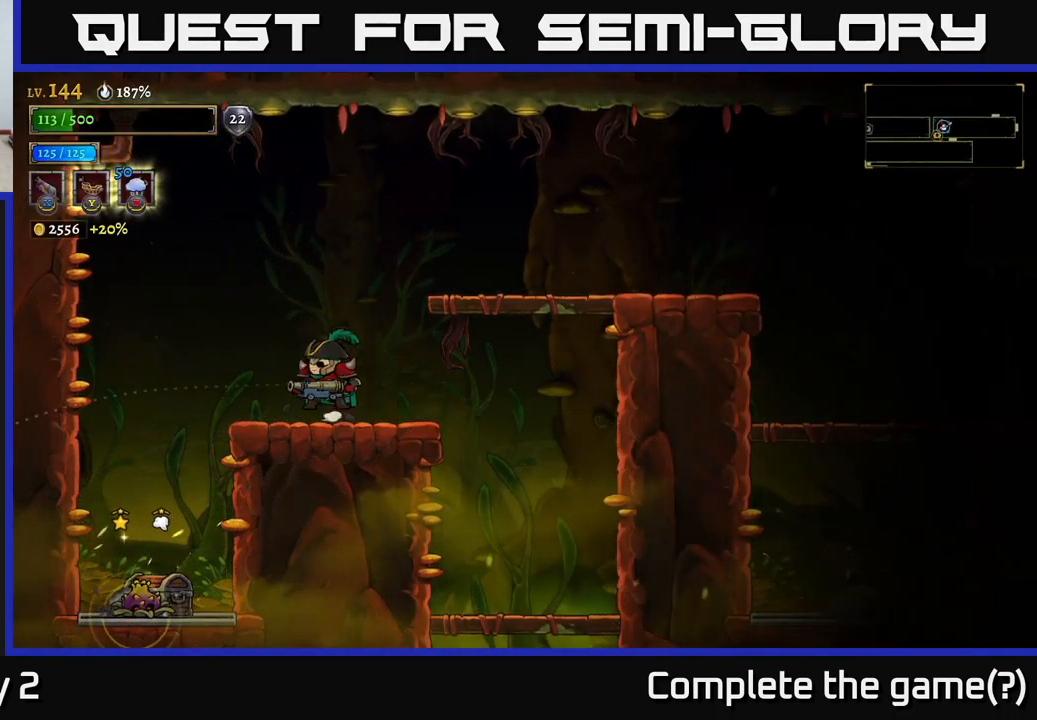
{"buttons": [], "left_stick": "right", "right_stick": "center", "events": [[17, "left_stick", "left"], [34, "A", "down"], [117, "left_stick", "down-left"], [167, "A", "up"], [233, "left_stick", "down"], [300, "X", "up"], [433, "left_stick", "right"]]}
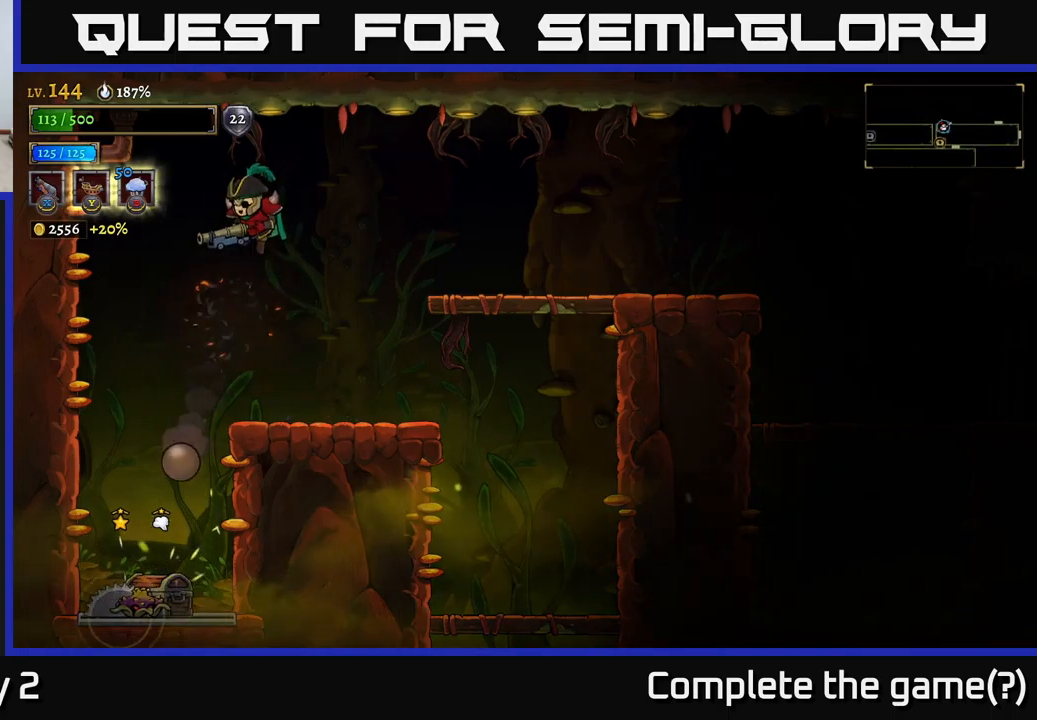
{"buttons": [], "left_stick": "center", "right_stick": "center", "events": [[483, "left_stick", "center"]]}
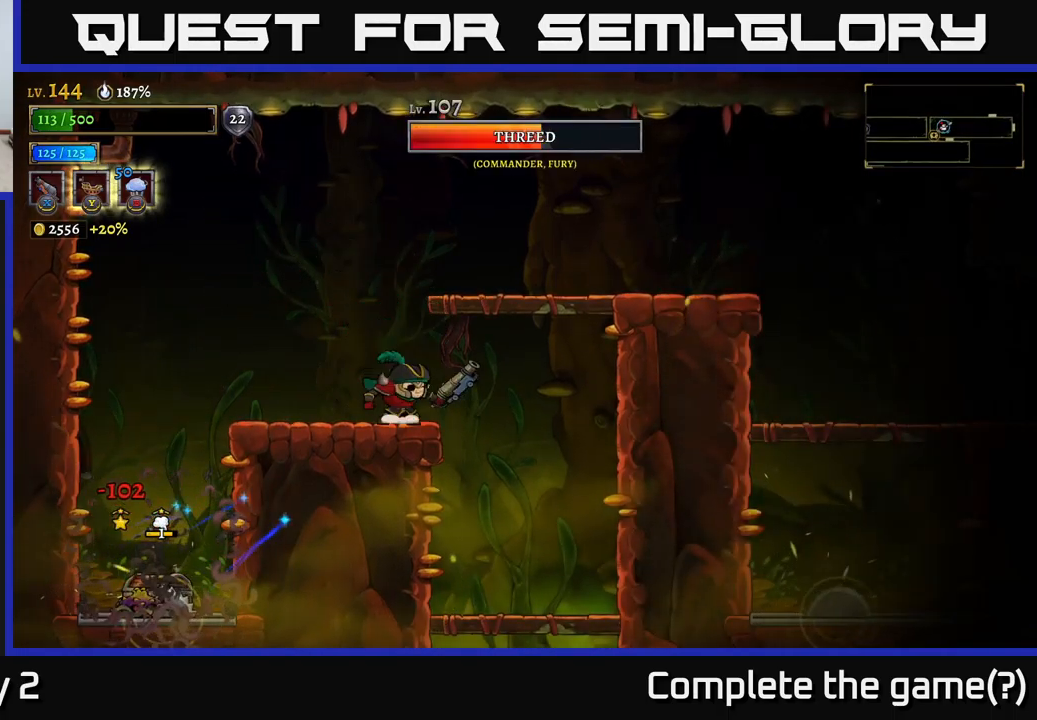
{"buttons": ["X"], "left_stick": "center", "right_stick": "center", "events": [[133, "X", "down"]]}
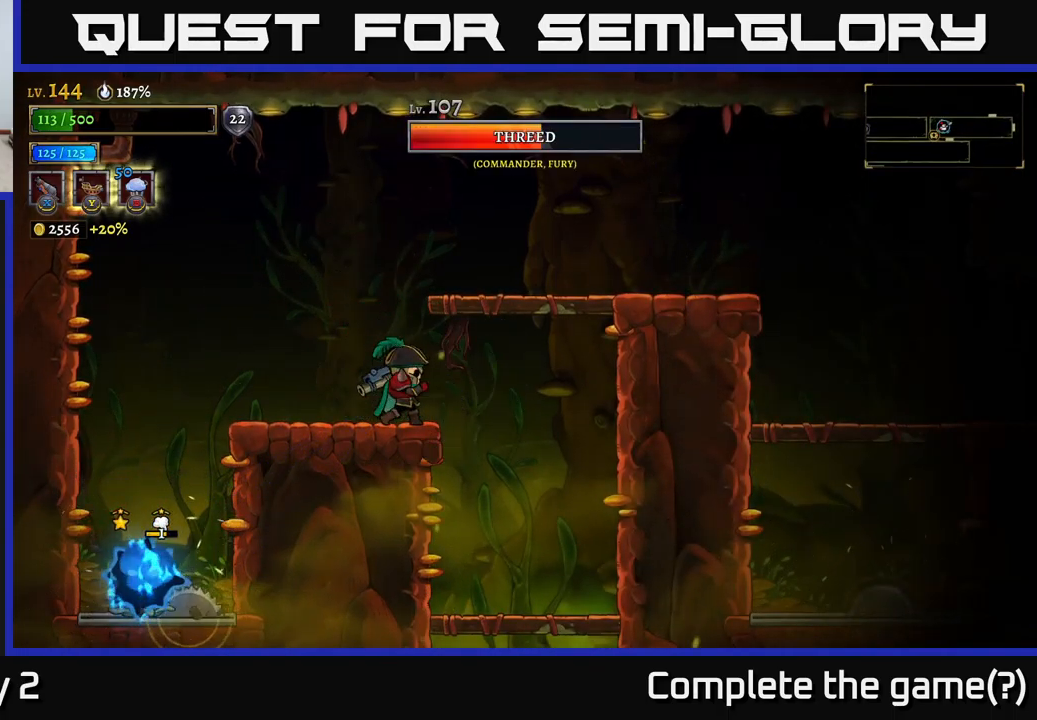
{"buttons": [], "left_stick": "down-left", "right_stick": "center", "events": [[66, "left_stick", "left"], [150, "A", "down"], [250, "left_stick", "down-left"], [316, "A", "up"], [466, "X", "up"]]}
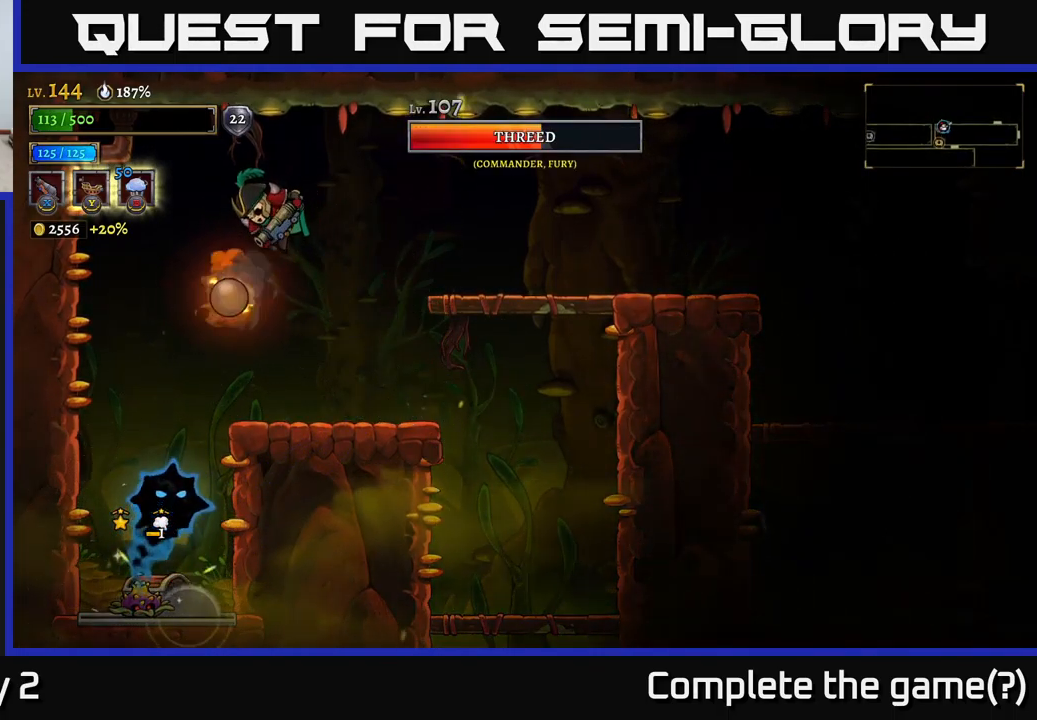
{"buttons": [], "left_stick": "right", "right_stick": "center", "events": [[50, "left_stick", "down-right"], [166, "left_stick", "right"]]}
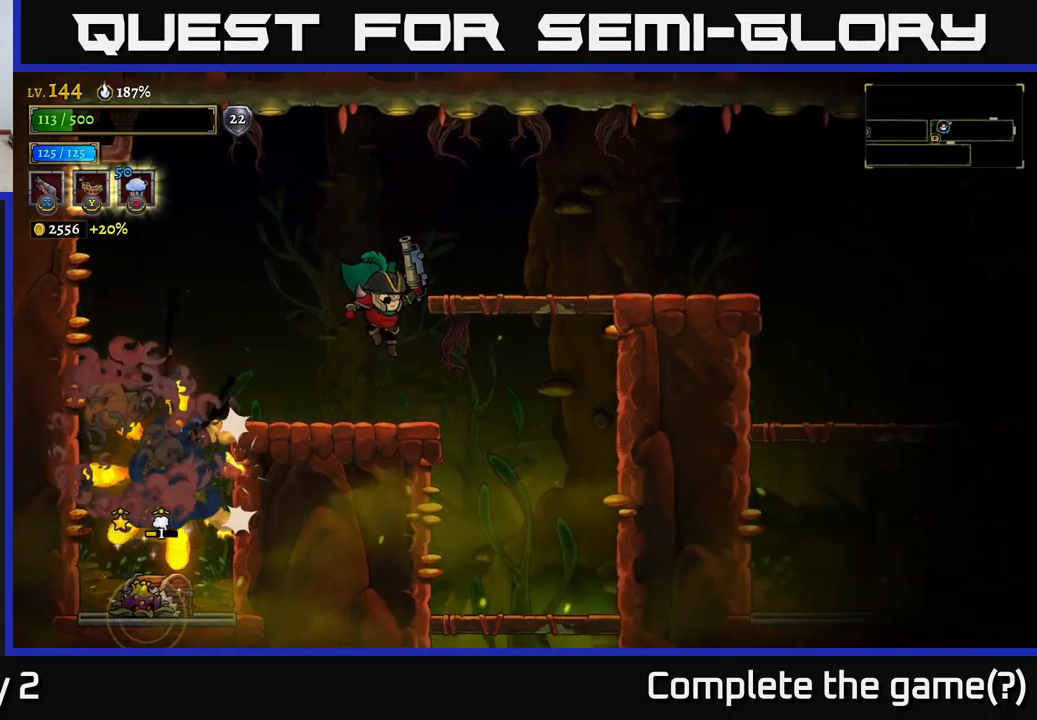
{"buttons": ["X"], "left_stick": "left", "right_stick": "center", "events": [[100, "left_stick", "center"], [300, "X", "down"], [450, "left_stick", "left"]]}
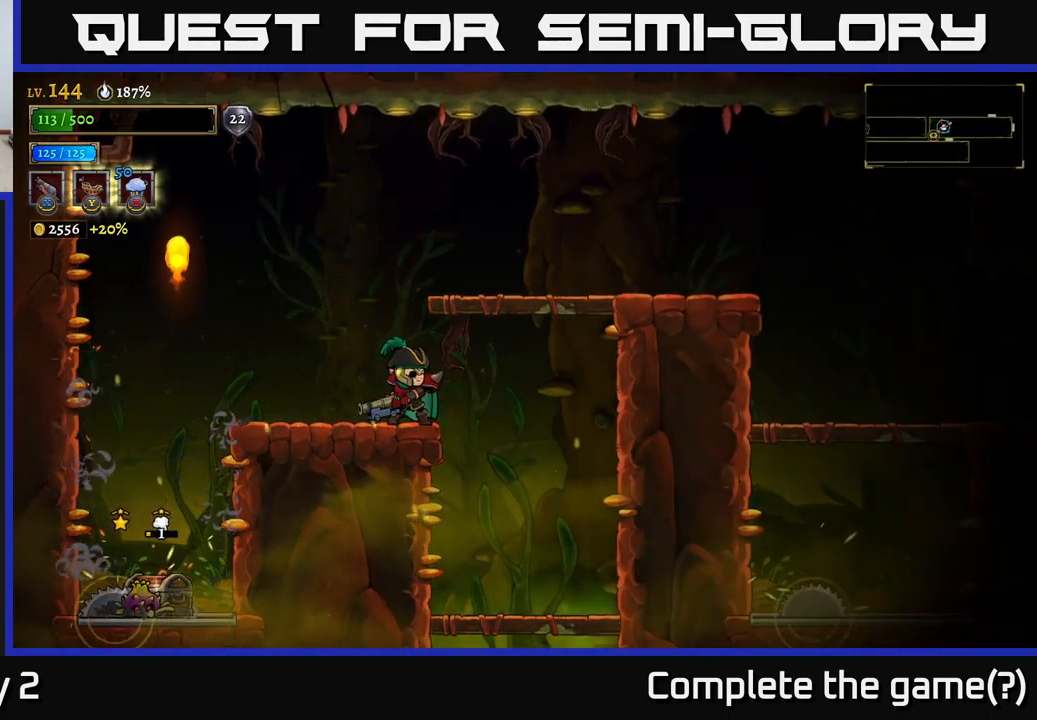
{"buttons": ["X"], "left_stick": "down-left", "right_stick": "center", "events": [[100, "left_stick", "center"], [200, "left_stick", "left"], [266, "A", "down"], [350, "left_stick", "down-left"], [416, "A", "up"]]}